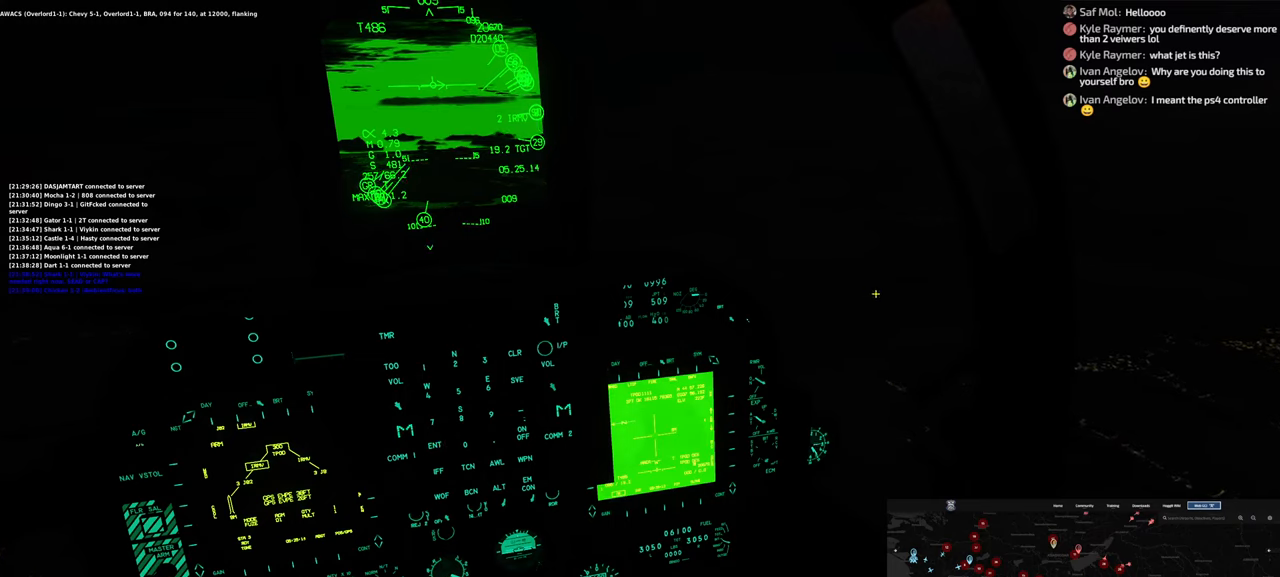
Gameplay with a controller (Xbox layout); each line is a JSON object with the inputs held at the frame after it. "events" lists button and stick changes between this image and that frame as [ms after this image, input, new state], when the widget could be followed in between.
{"buttons": ["R1", "R3"], "left_stick": "center", "right_stick": "center", "events": [[83, "right_stick", "center"], [317, "R1", "down"], [483, "R3", "down"]]}
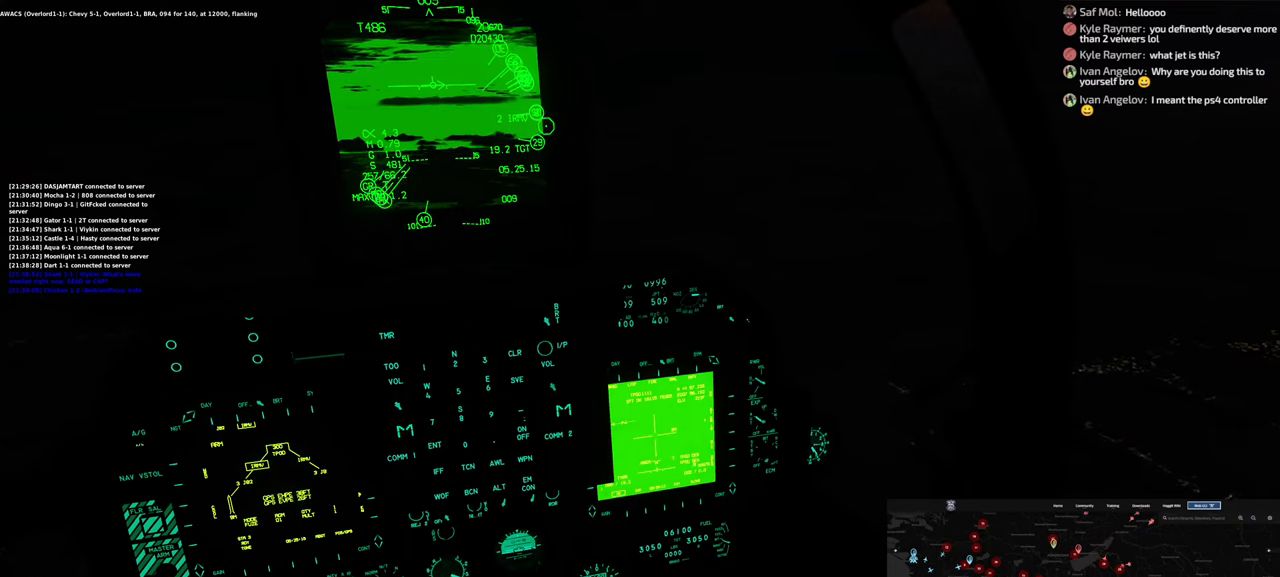
{"buttons": ["R1"], "left_stick": "center", "right_stick": "center", "events": [[67, "R3", "up"], [133, "R1", "up"], [333, "R1", "down"]]}
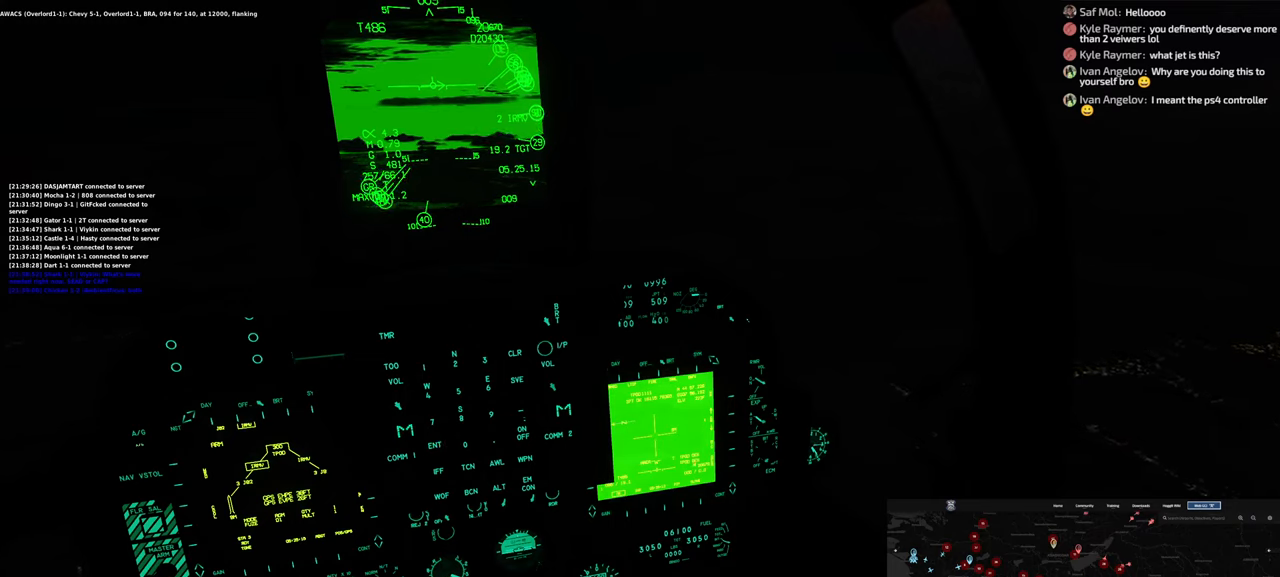
{"buttons": [], "left_stick": "center", "right_stick": "center", "events": [[17, "DPAD_LEFT", "down"], [133, "DPAD_LEFT", "up"], [417, "R1", "up"]]}
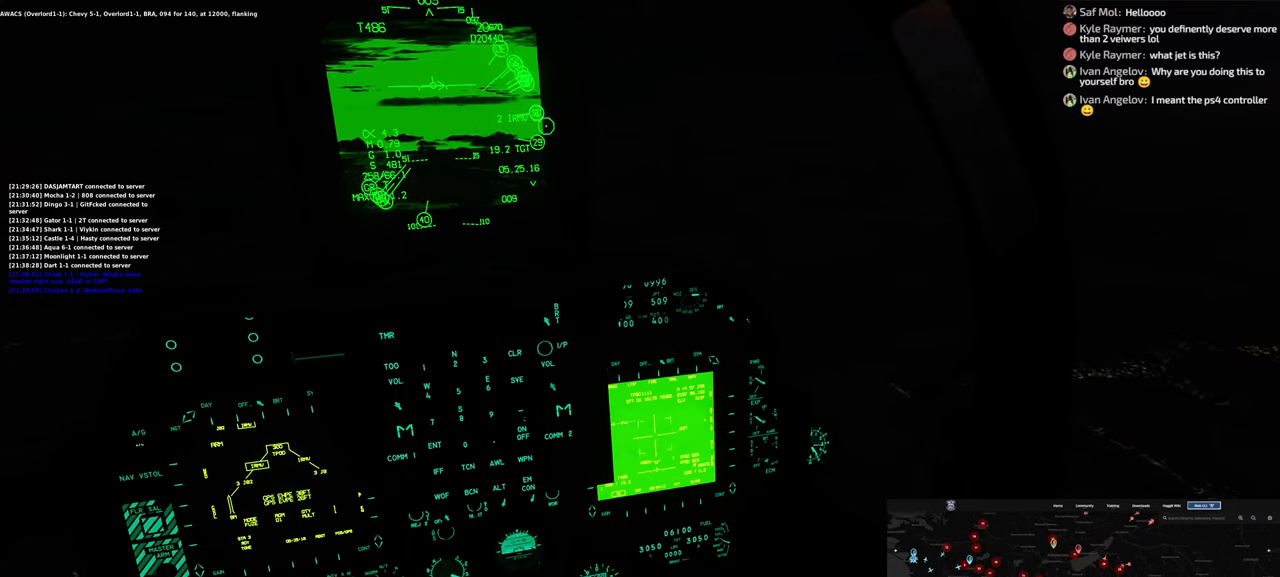
{"buttons": ["L1"], "left_stick": "center", "right_stick": "down-left", "events": [[67, "L1", "down"], [300, "right_stick", "down-left"]]}
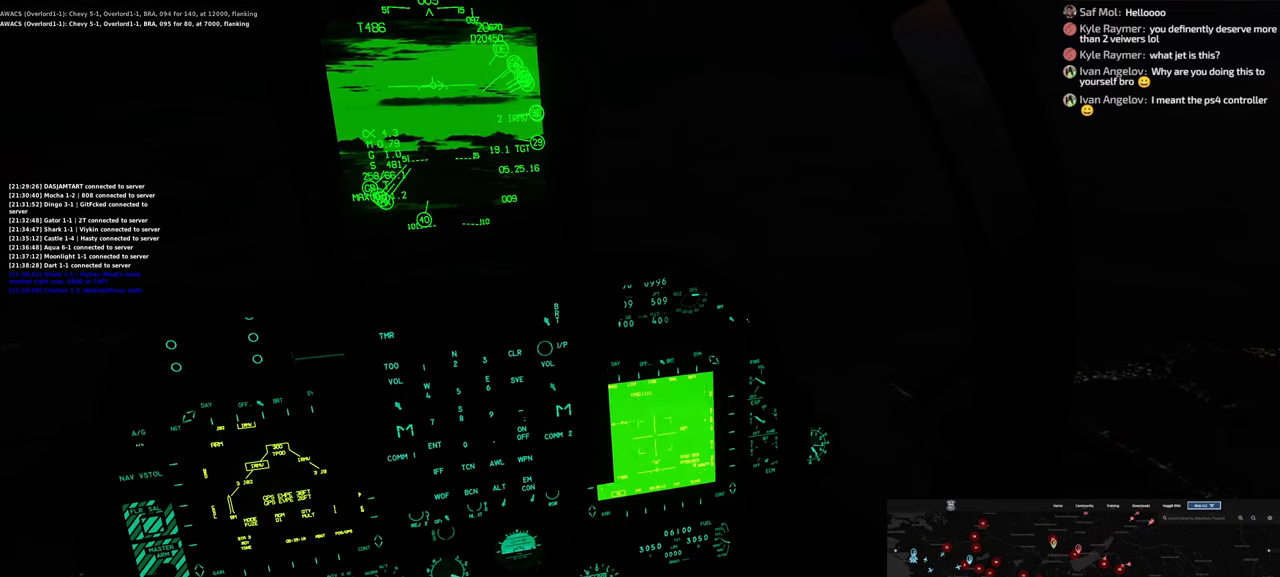
{"buttons": [], "left_stick": "center", "right_stick": "center", "events": [[167, "right_stick", "center"], [400, "L1", "up"]]}
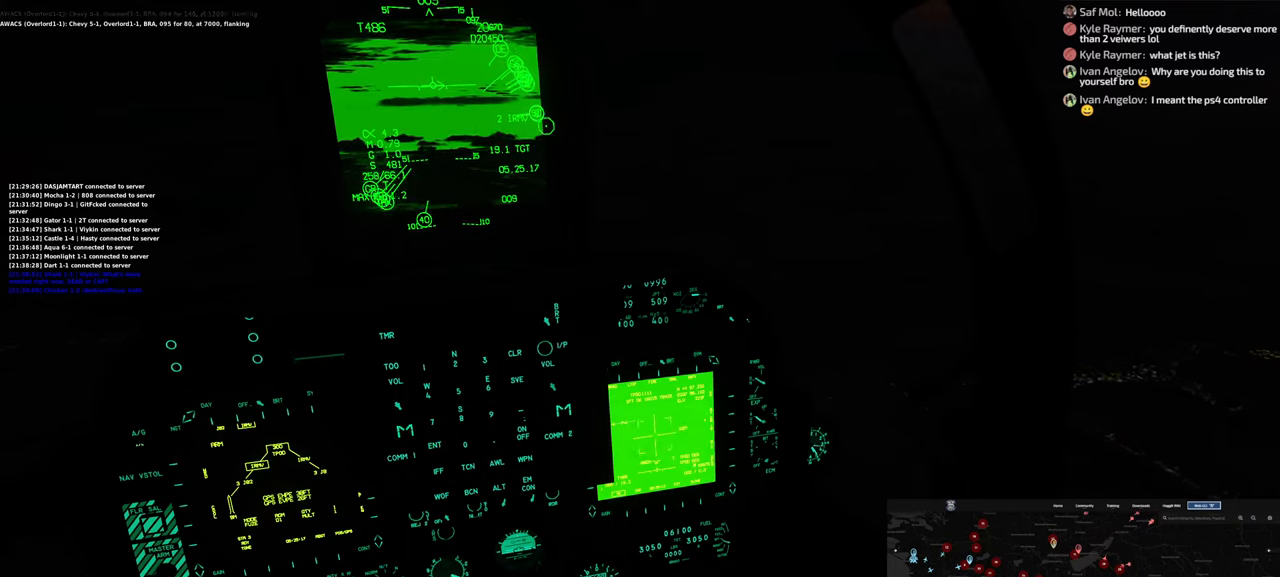
{"buttons": [], "left_stick": "center", "right_stick": "center", "events": []}
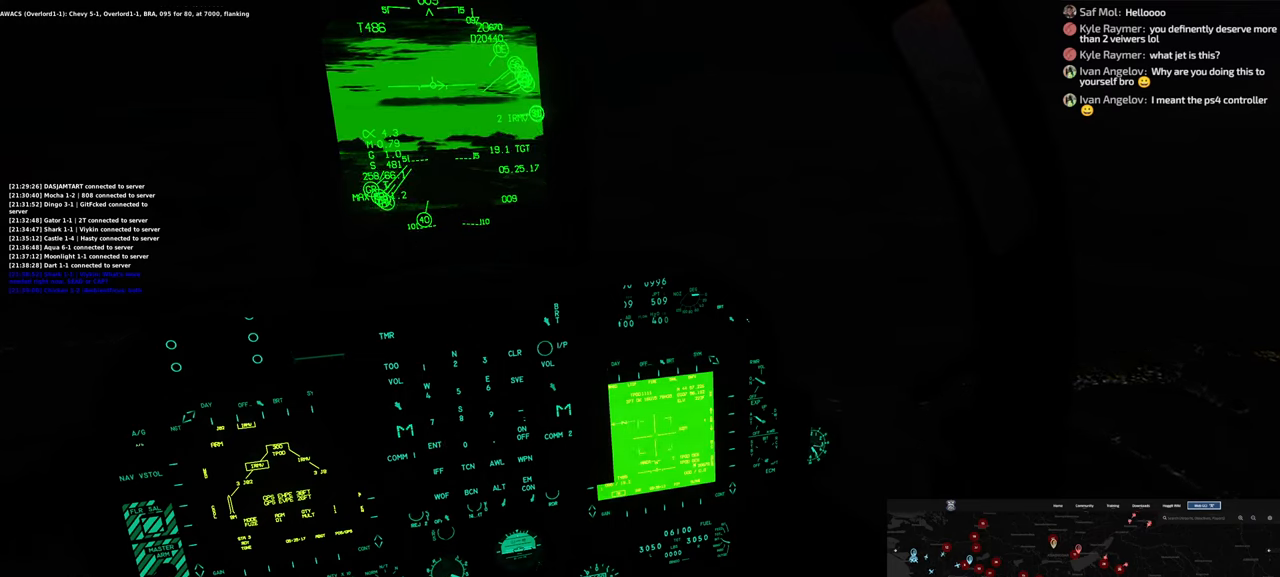
{"buttons": [], "left_stick": "center", "right_stick": "center", "events": []}
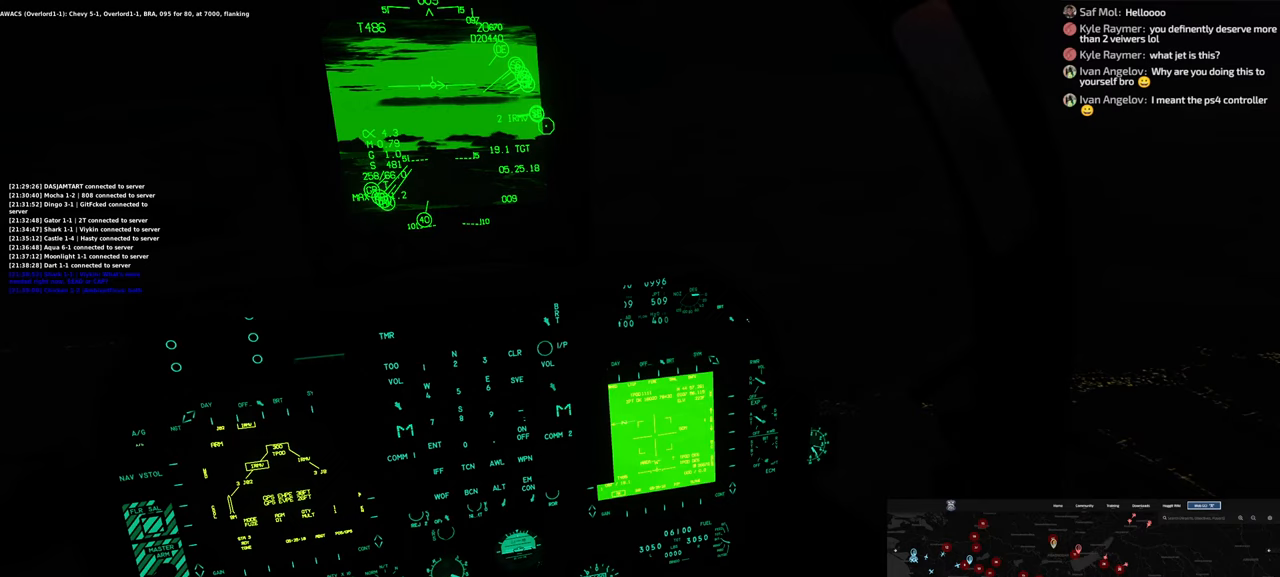
{"buttons": [], "left_stick": "center", "right_stick": "center", "events": []}
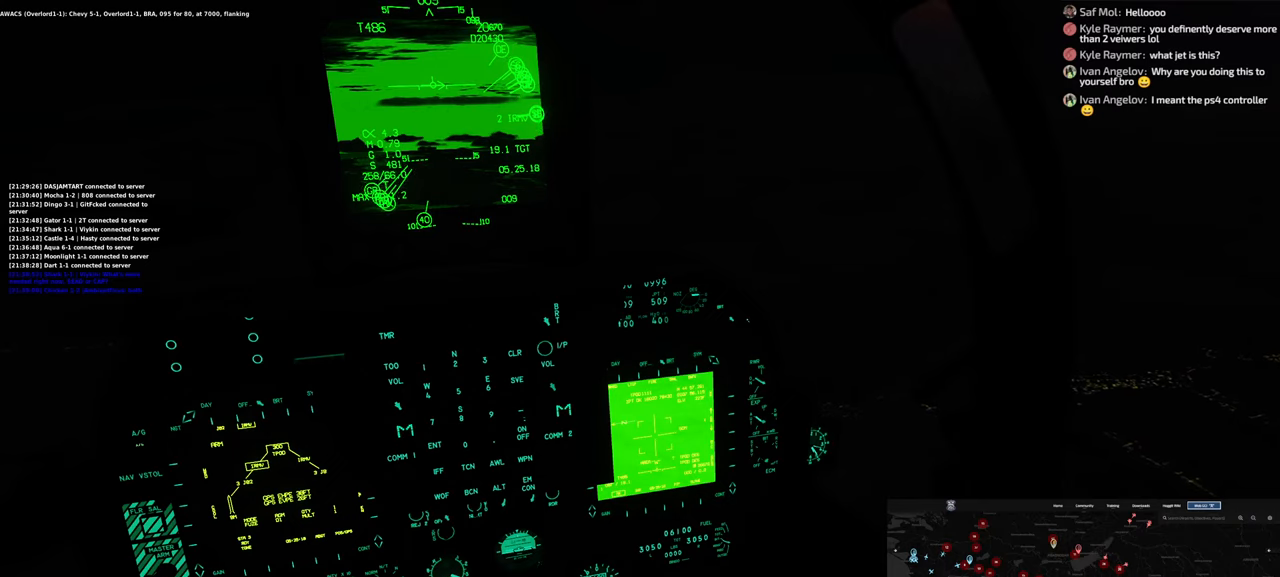
{"buttons": [], "left_stick": "center", "right_stick": "center", "events": []}
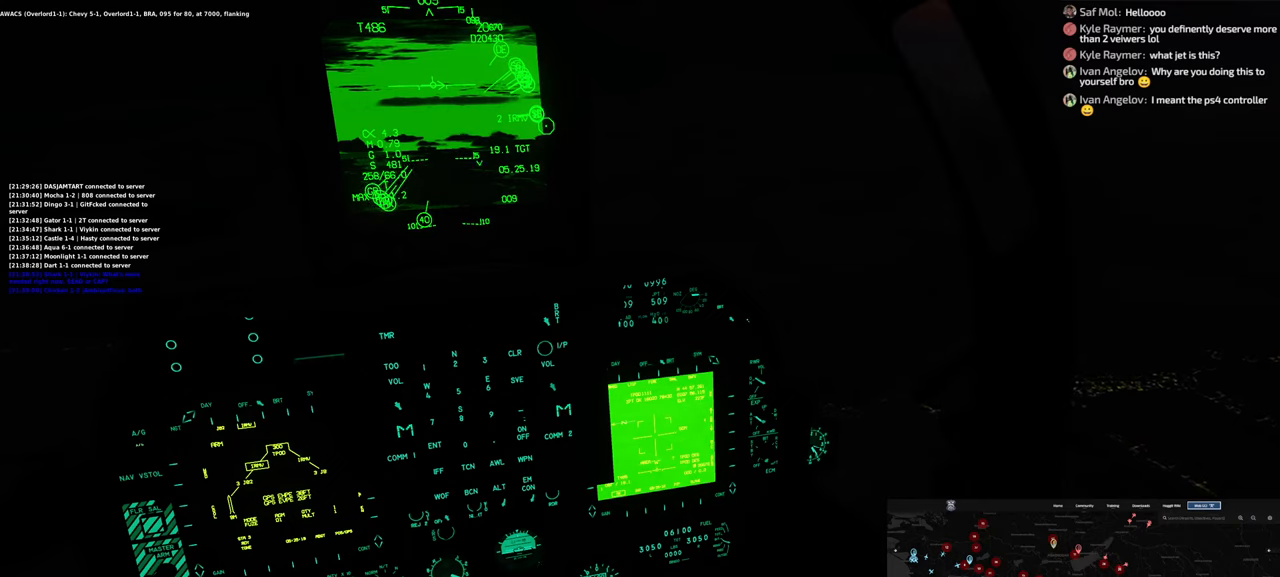
{"buttons": [], "left_stick": "center", "right_stick": "center", "events": []}
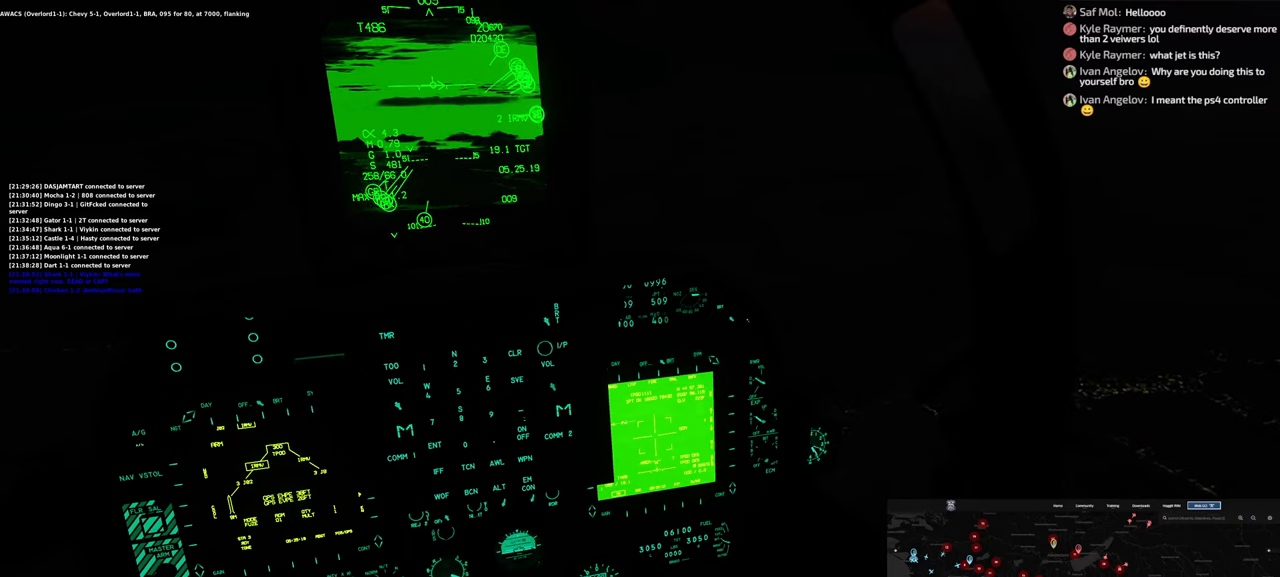
{"buttons": [], "left_stick": "center", "right_stick": "center", "events": []}
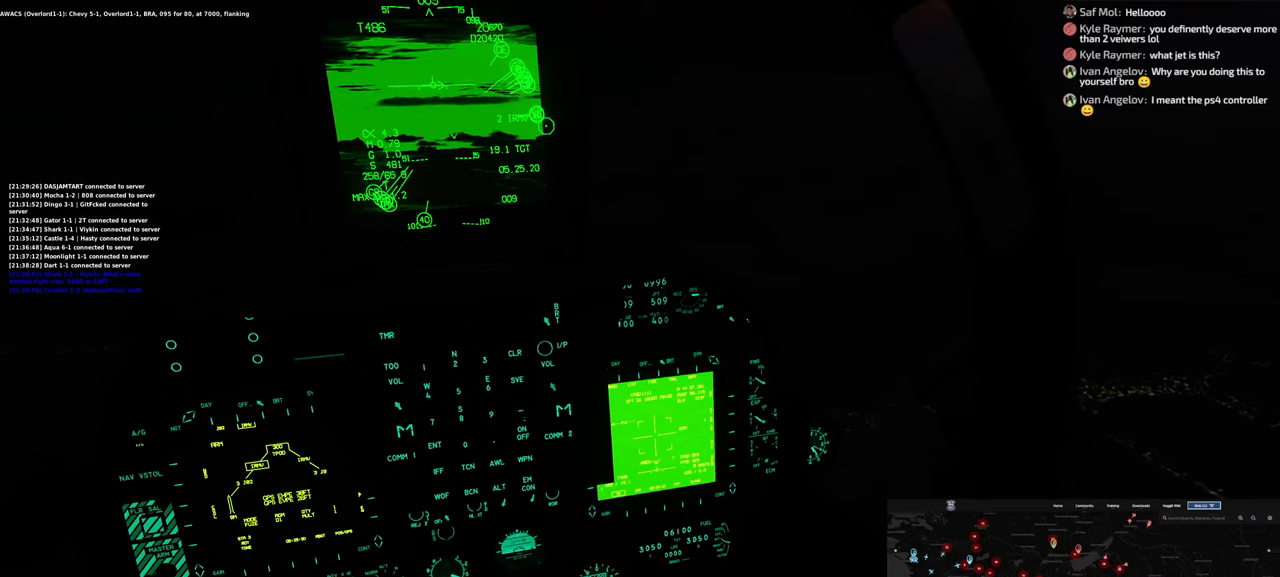
{"buttons": ["X", "L1"], "left_stick": "center", "right_stick": "center", "events": [[133, "L1", "down"], [367, "X", "down"]]}
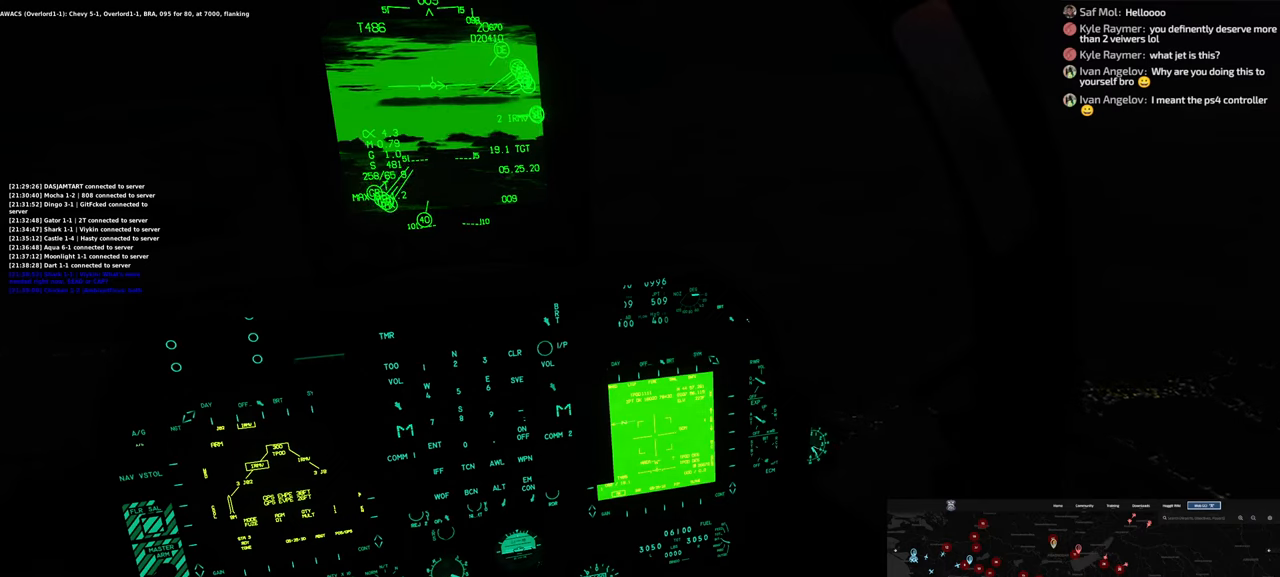
{"buttons": ["X", "L1"], "left_stick": "center", "right_stick": "center", "events": []}
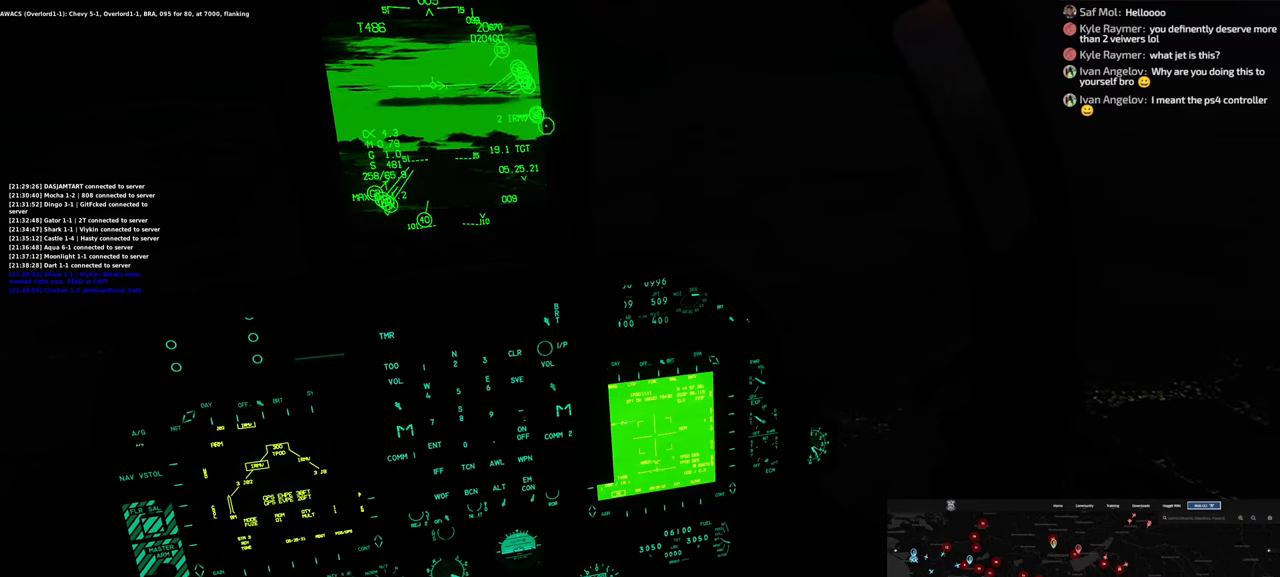
{"buttons": ["L1"], "left_stick": "center", "right_stick": "center", "events": [[317, "X", "up"]]}
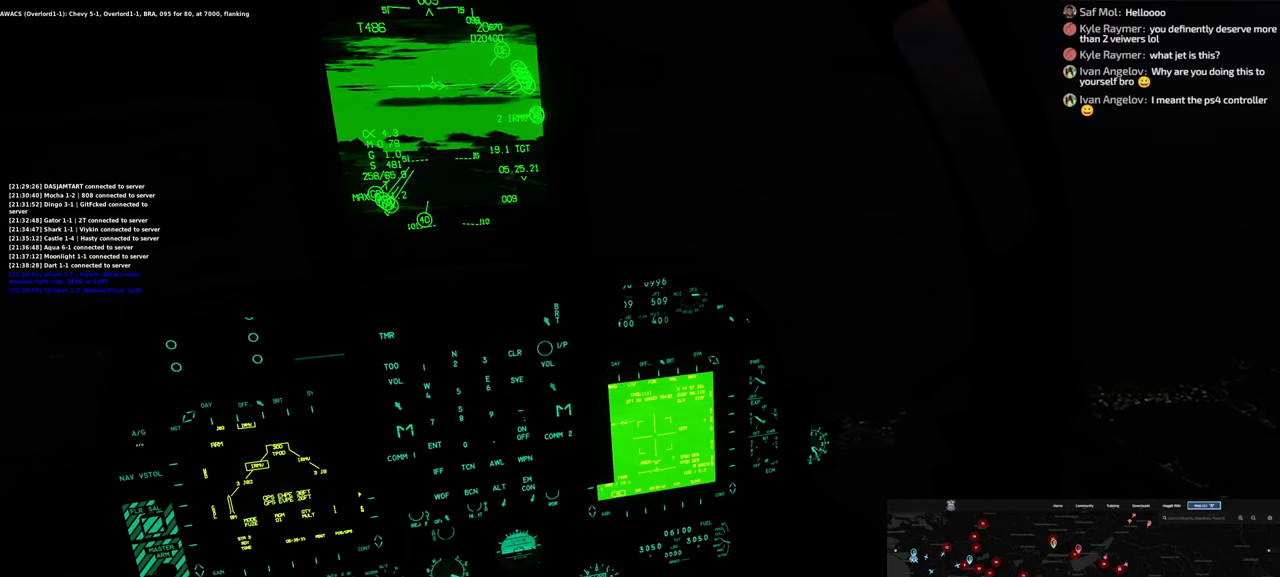
{"buttons": ["L1"], "left_stick": "center", "right_stick": "center", "events": []}
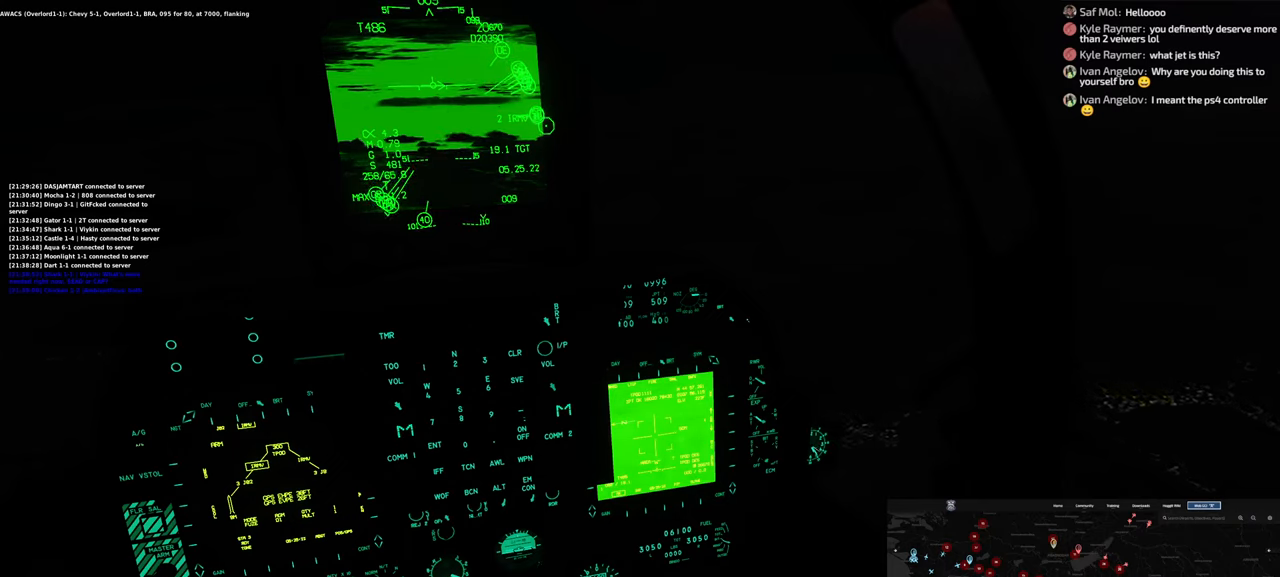
{"buttons": [], "left_stick": "center", "right_stick": "center", "events": [[400, "L1", "up"]]}
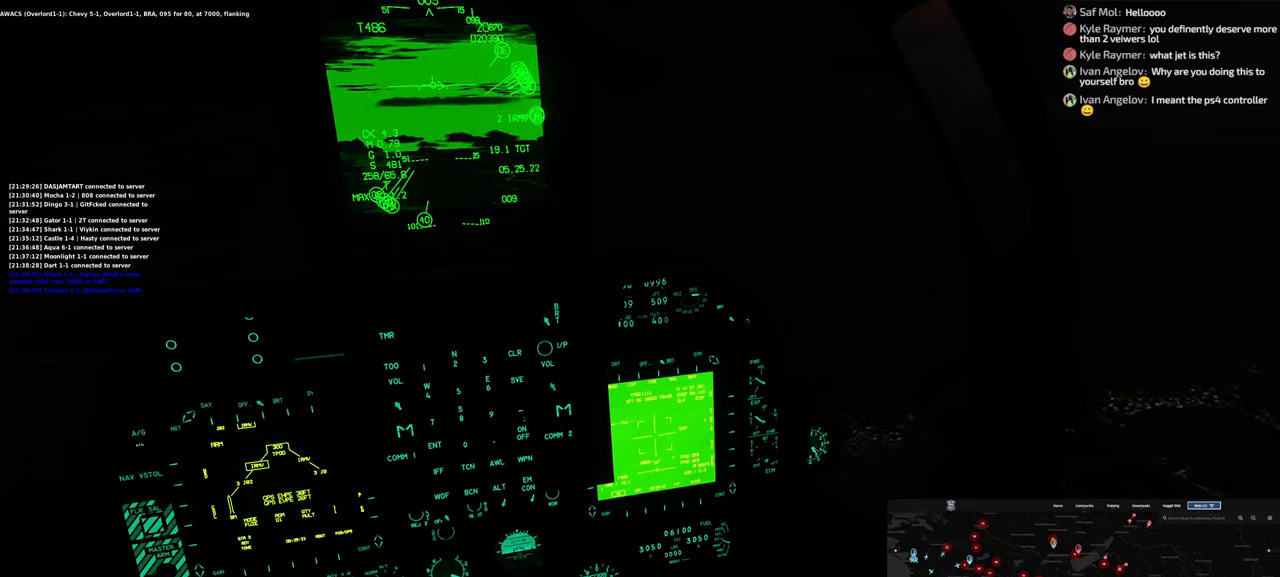
{"buttons": [], "left_stick": "center", "right_stick": "center", "events": []}
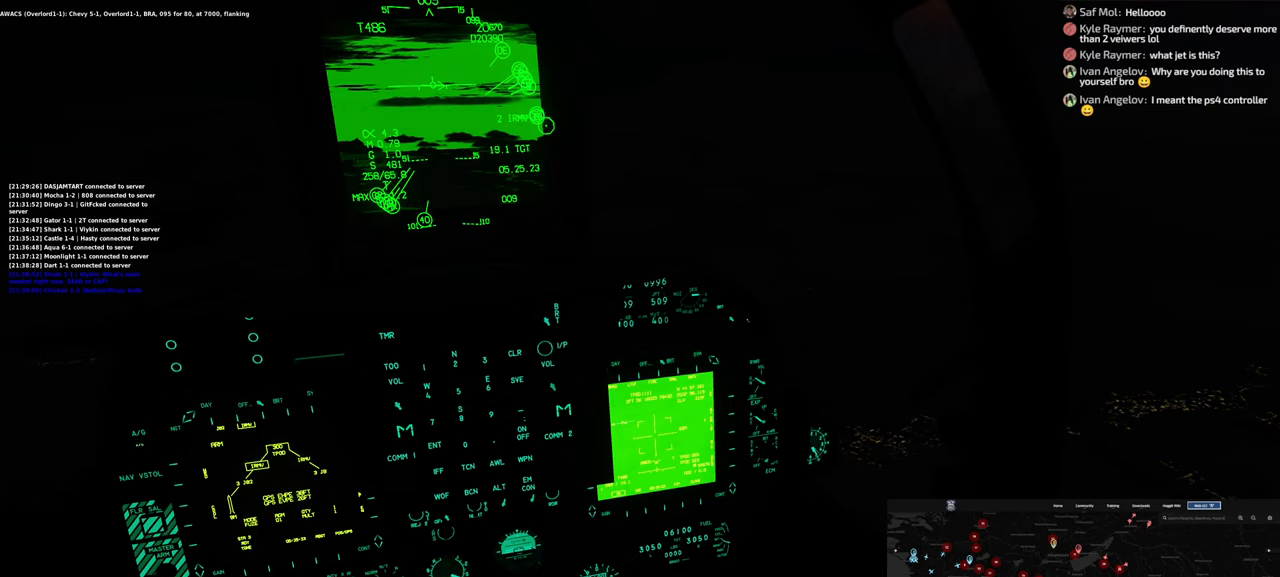
{"buttons": ["L1"], "left_stick": "center", "right_stick": "center", "events": [[333, "L1", "down"]]}
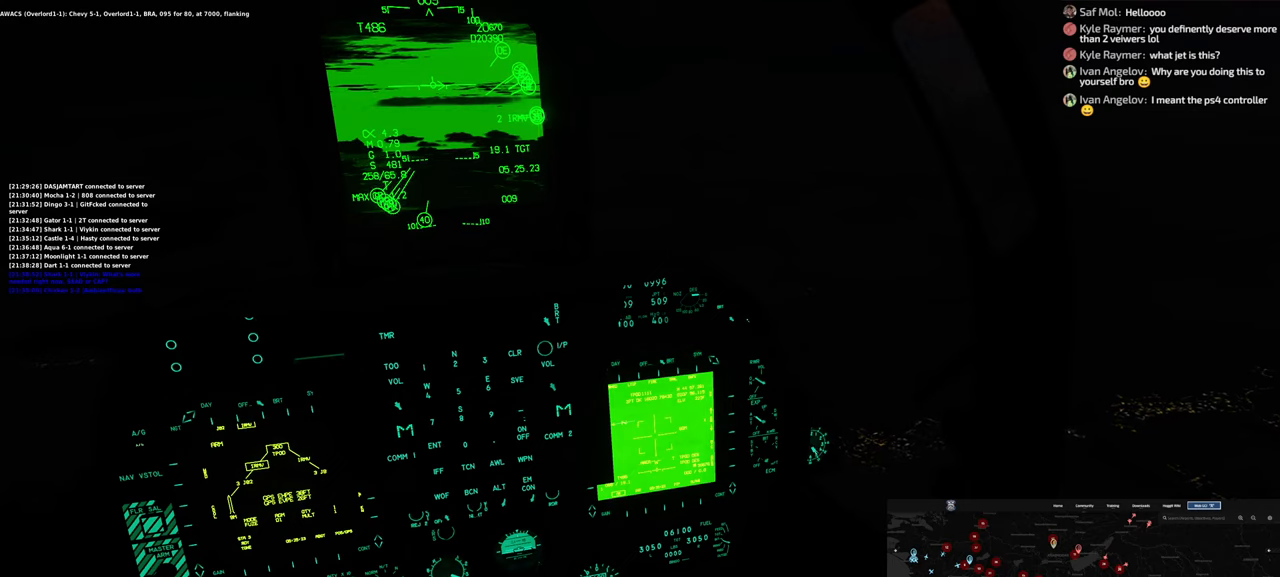
{"buttons": [], "left_stick": "center", "right_stick": "center", "events": [[283, "L1", "up"]]}
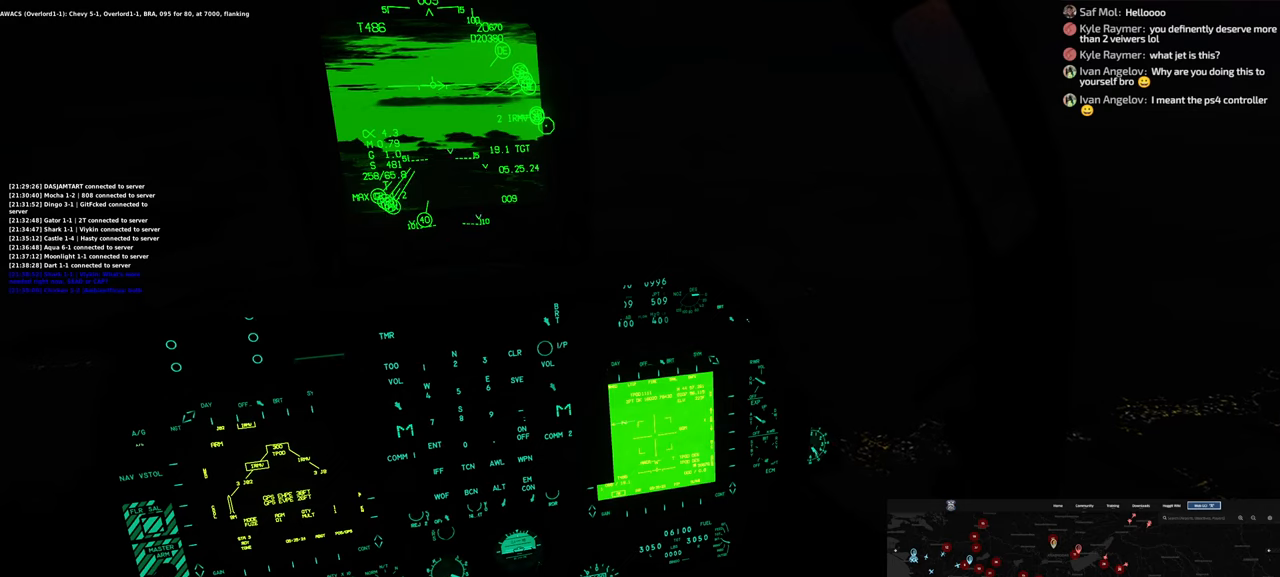
{"buttons": [], "left_stick": "center", "right_stick": "center", "events": []}
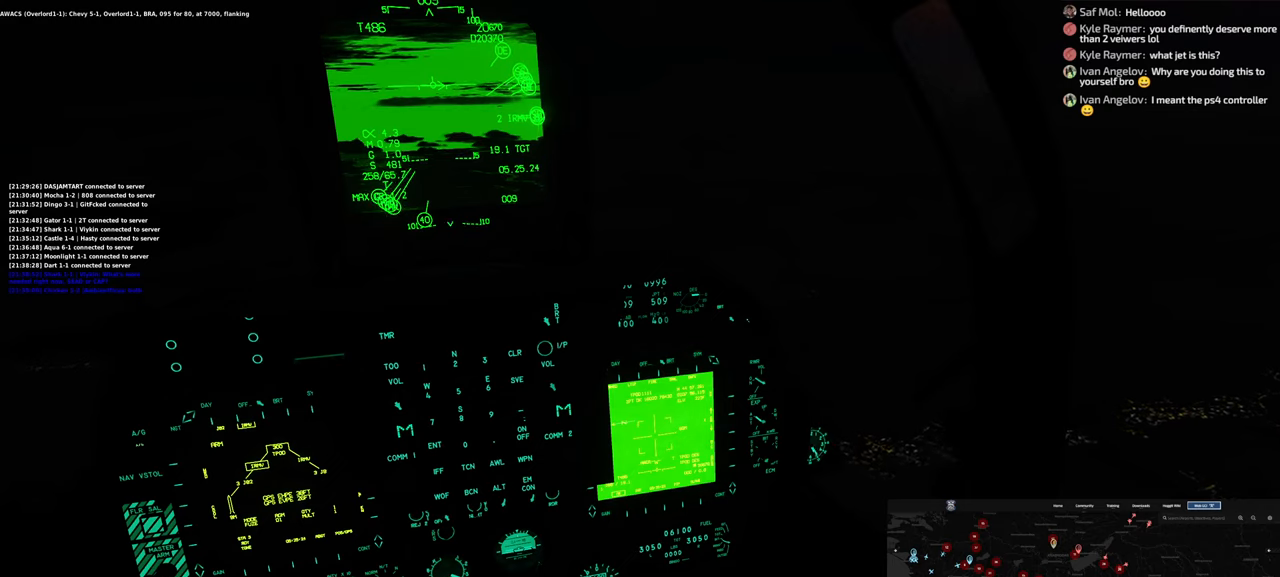
{"buttons": [], "left_stick": "center", "right_stick": "center", "events": []}
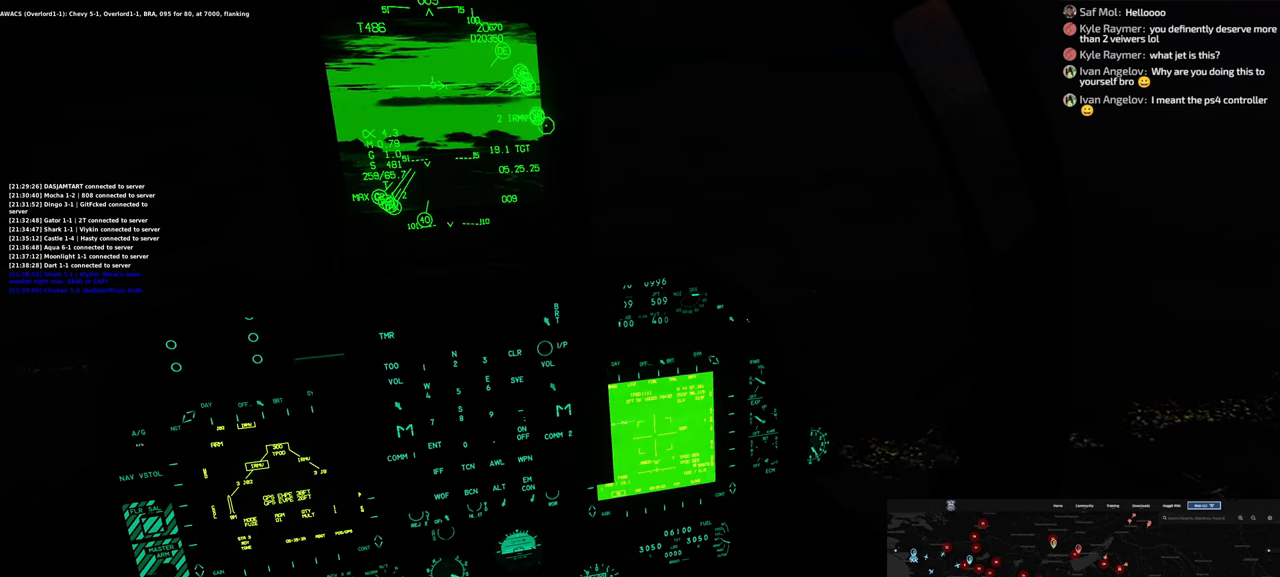
{"buttons": [], "left_stick": "center", "right_stick": "center", "events": []}
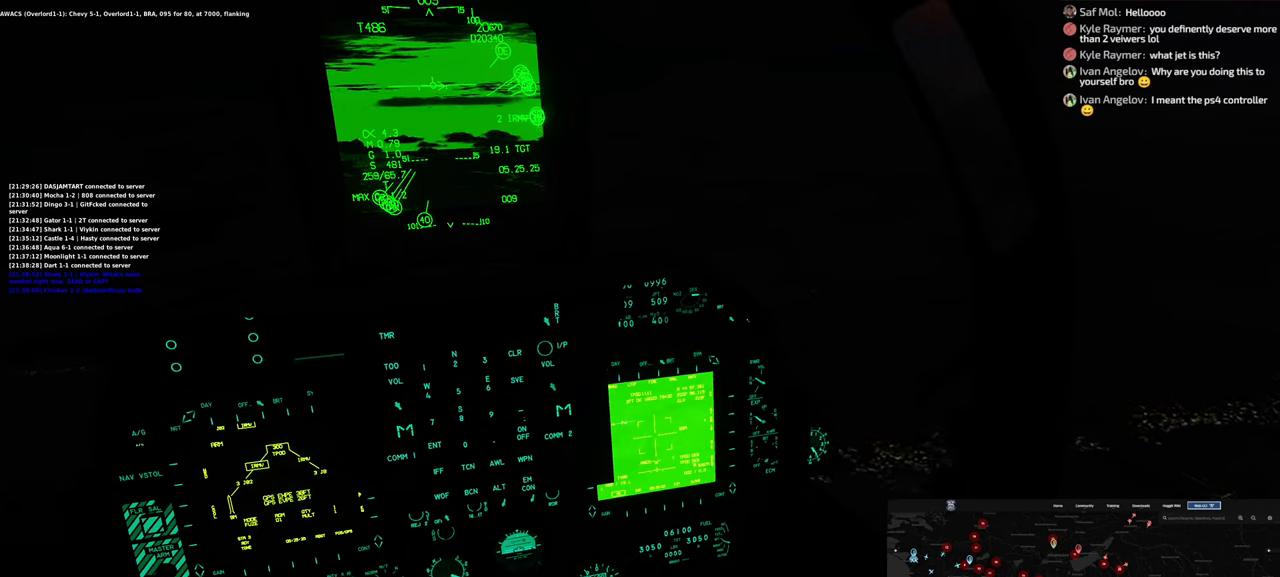
{"buttons": [], "left_stick": "center", "right_stick": "center", "events": []}